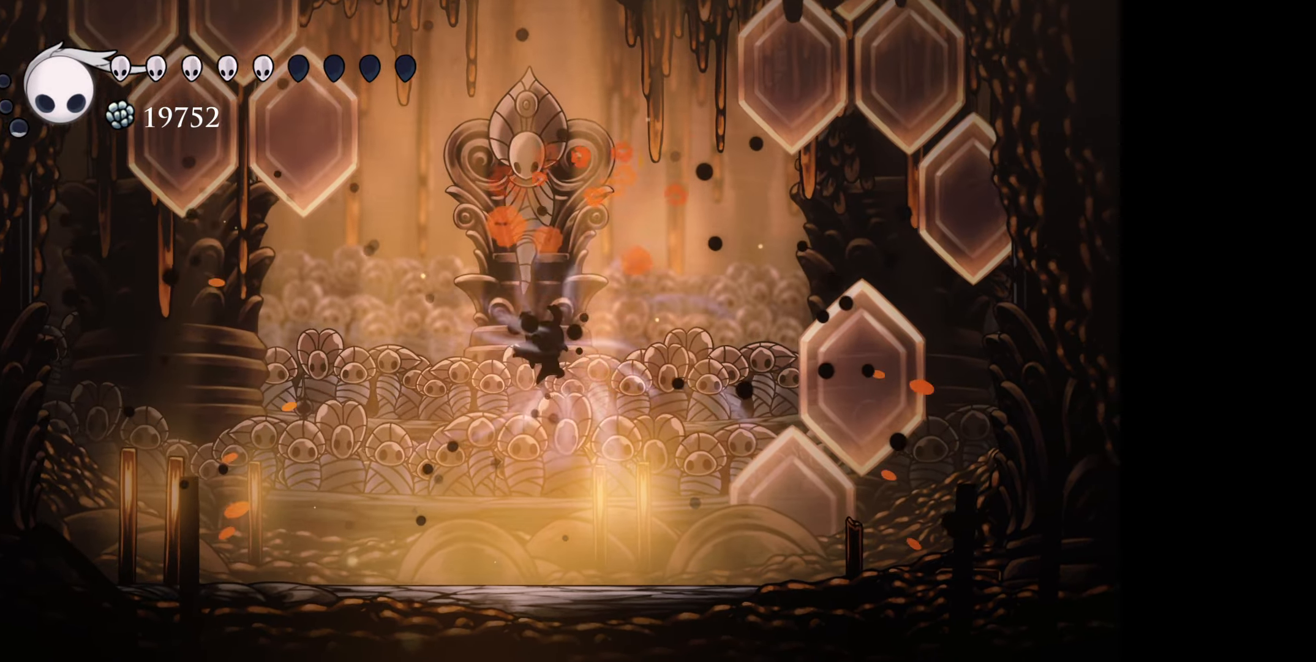
Gameplay with a controller (Xbox layout); each line is a JSON object with the inputs held at the frame after it. "events" lists button and stick changes between this image and that frame as [ms after this image, input, new state], when the widget could be followed in between. Not read: left_stick.
{"buttons": [], "right_stick": "center", "events": [[133, "DPAD_DOWN", "up"]]}
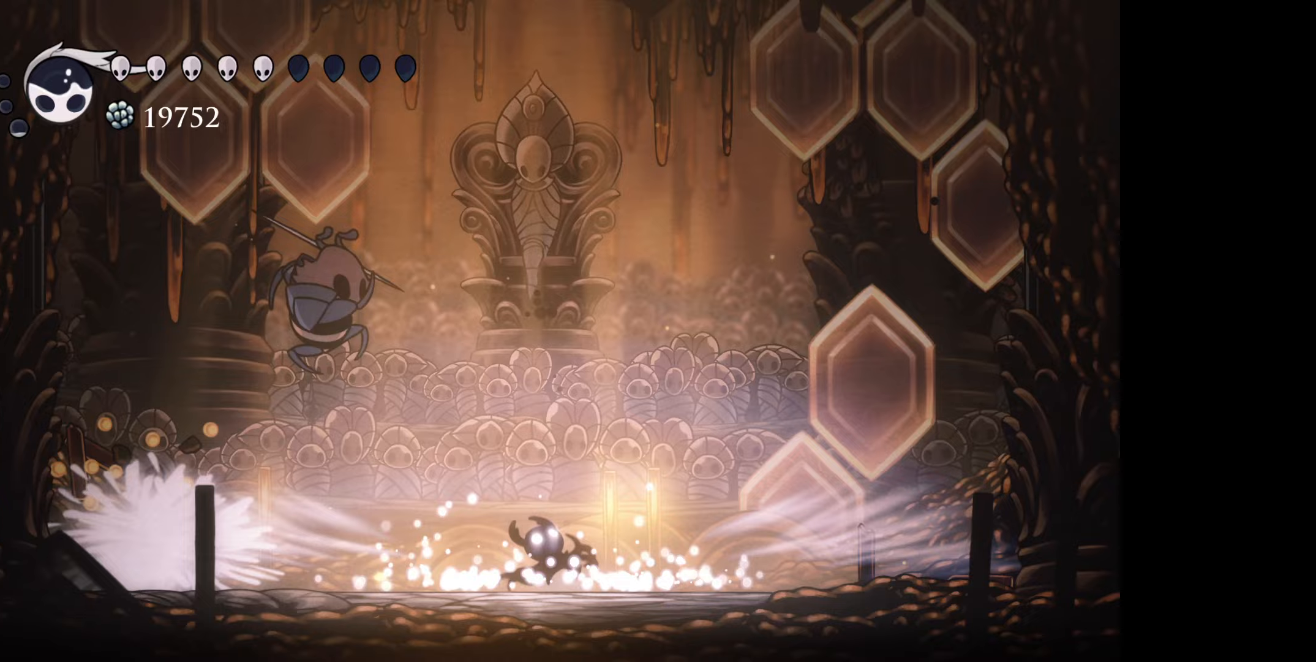
{"buttons": ["DPAD_RIGHT"], "right_stick": "center", "events": [[417, "DPAD_RIGHT", "down"]]}
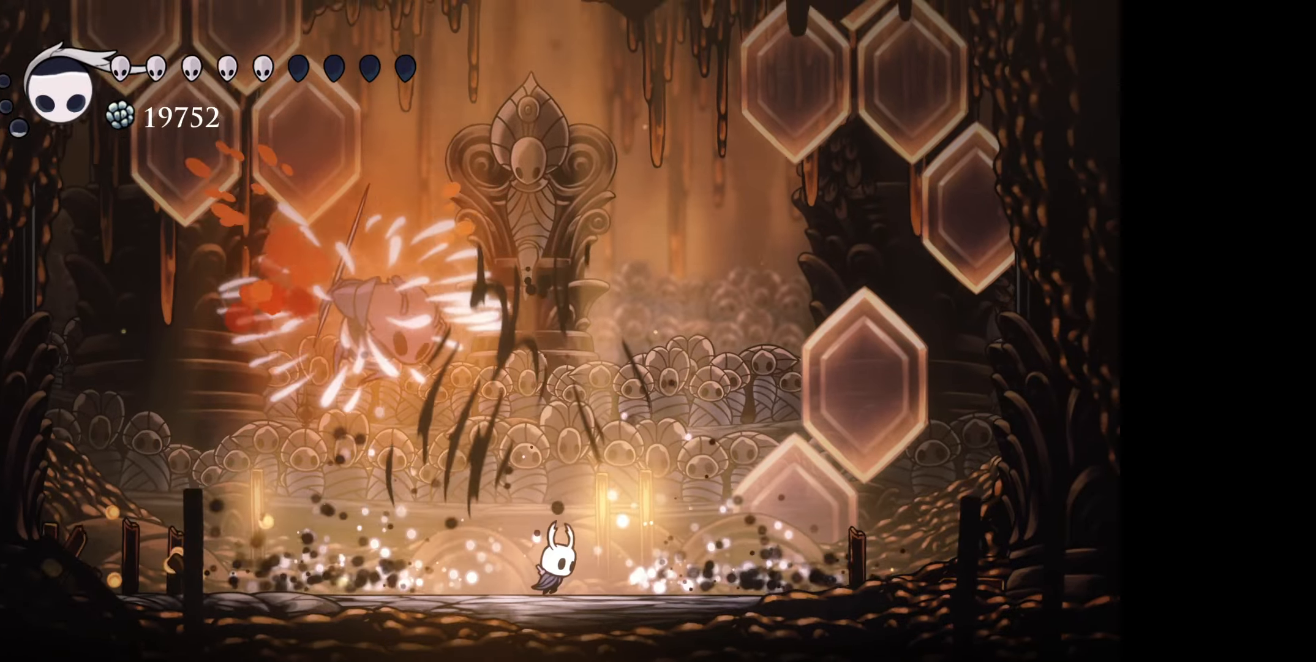
{"buttons": ["DPAD_LEFT"], "right_stick": "center", "events": [[267, "DPAD_DOWN", "down"], [350, "DPAD_LEFT", "down"], [350, "DPAD_RIGHT", "up"], [367, "DPAD_DOWN", "up"], [400, "A", "down"], [467, "A", "up"]]}
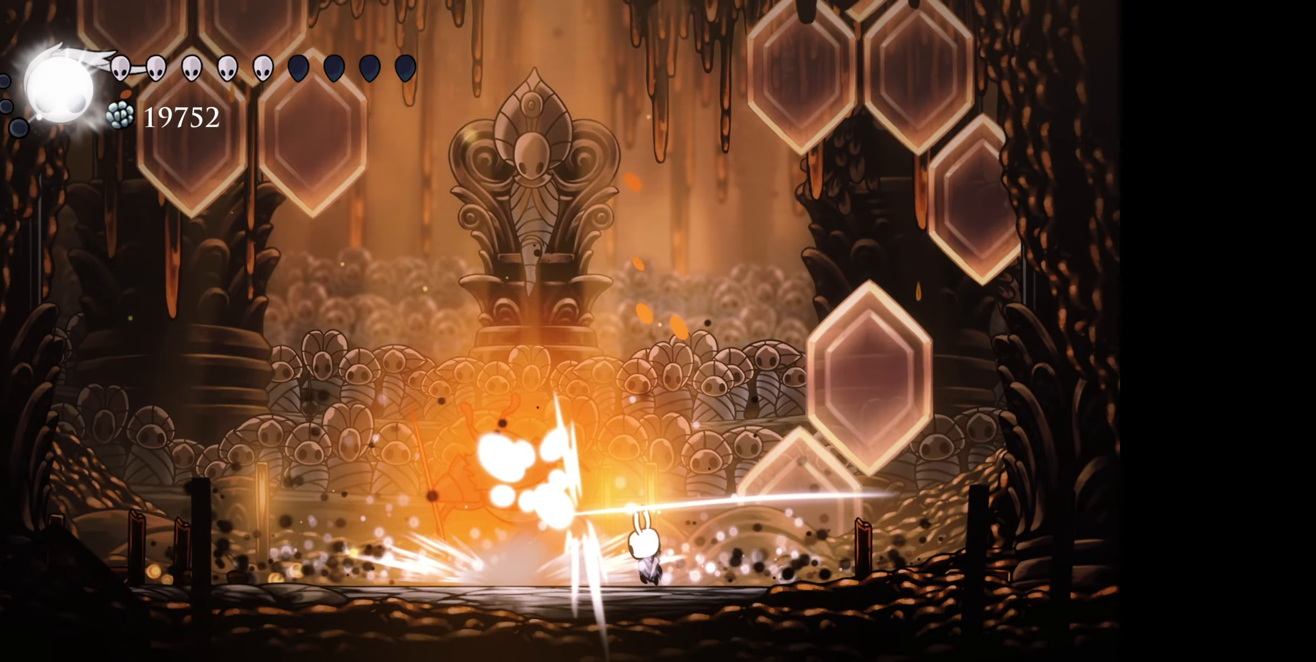
{"buttons": ["DPAD_LEFT"], "right_stick": "center", "events": [[67, "A", "down"], [133, "A", "up"], [233, "A", "down"], [300, "A", "up"]]}
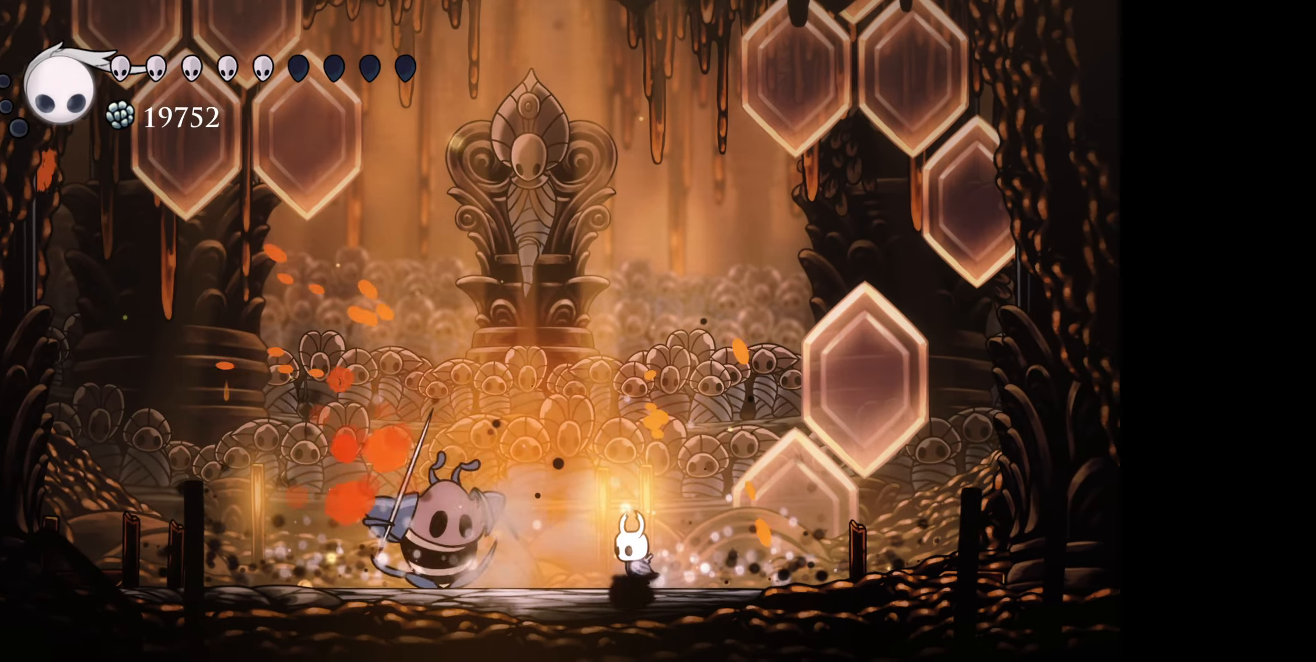
{"buttons": ["X"], "right_stick": "center", "events": [[233, "X", "down"], [283, "DPAD_LEFT", "up"]]}
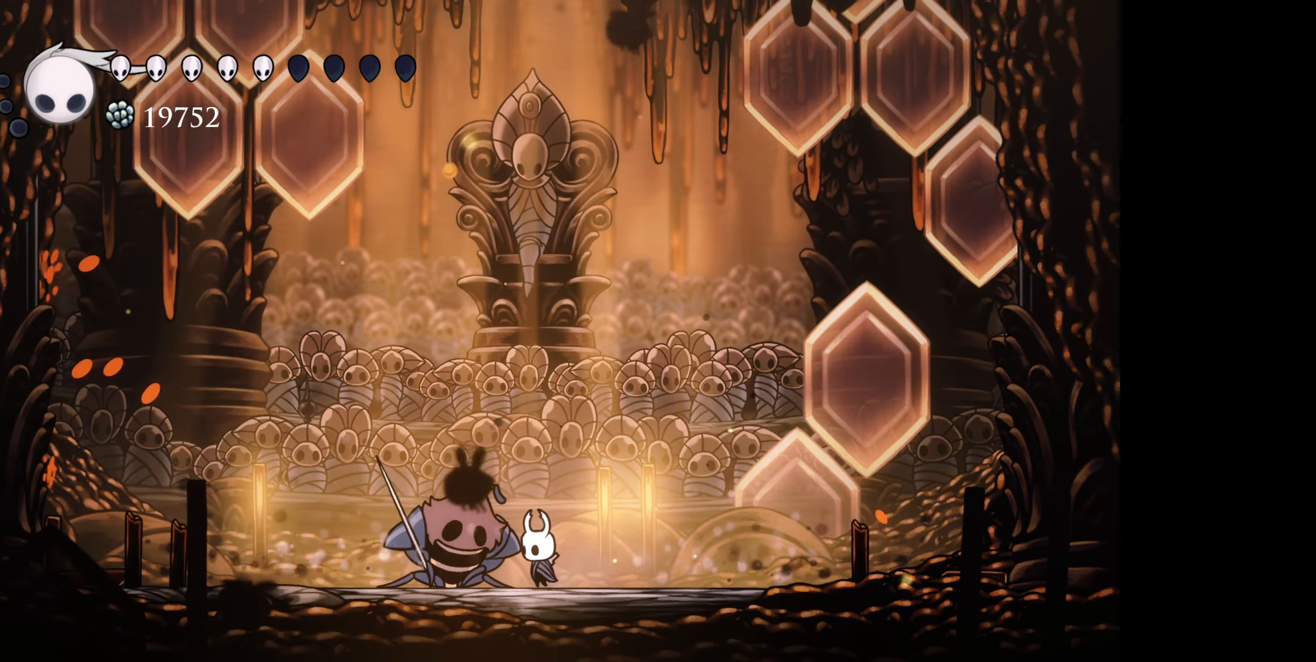
{"buttons": ["X"], "right_stick": "center", "events": []}
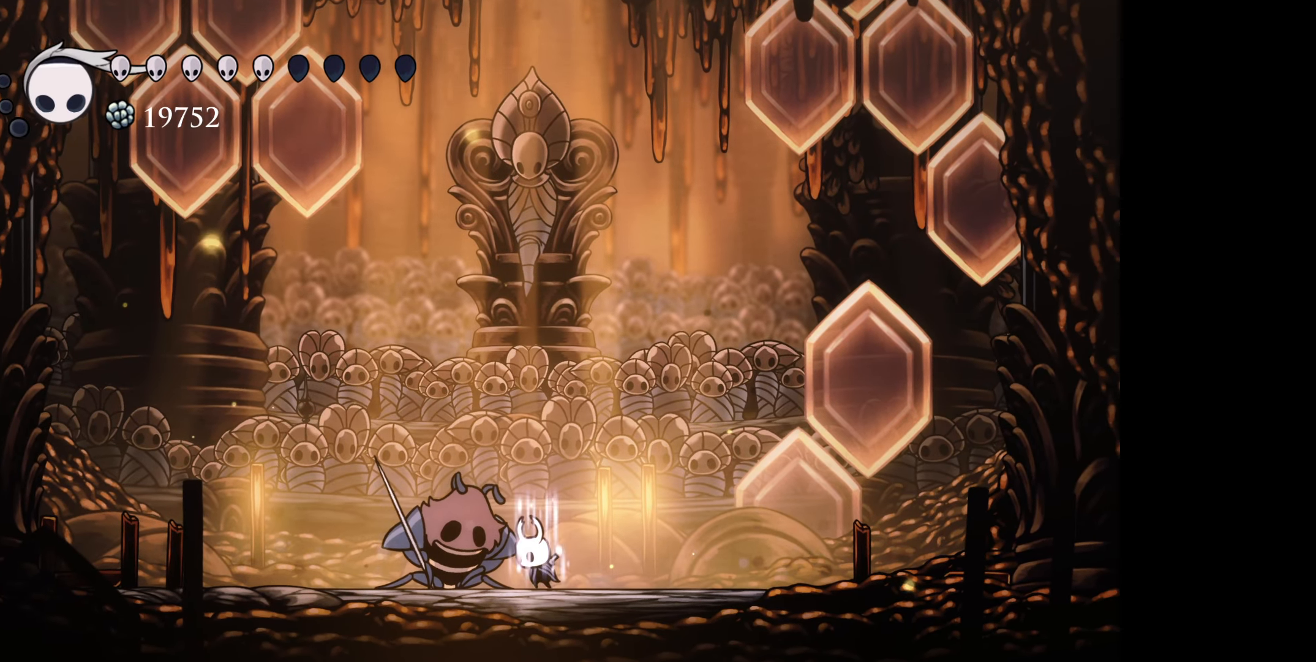
{"buttons": ["X"], "right_stick": "center", "events": []}
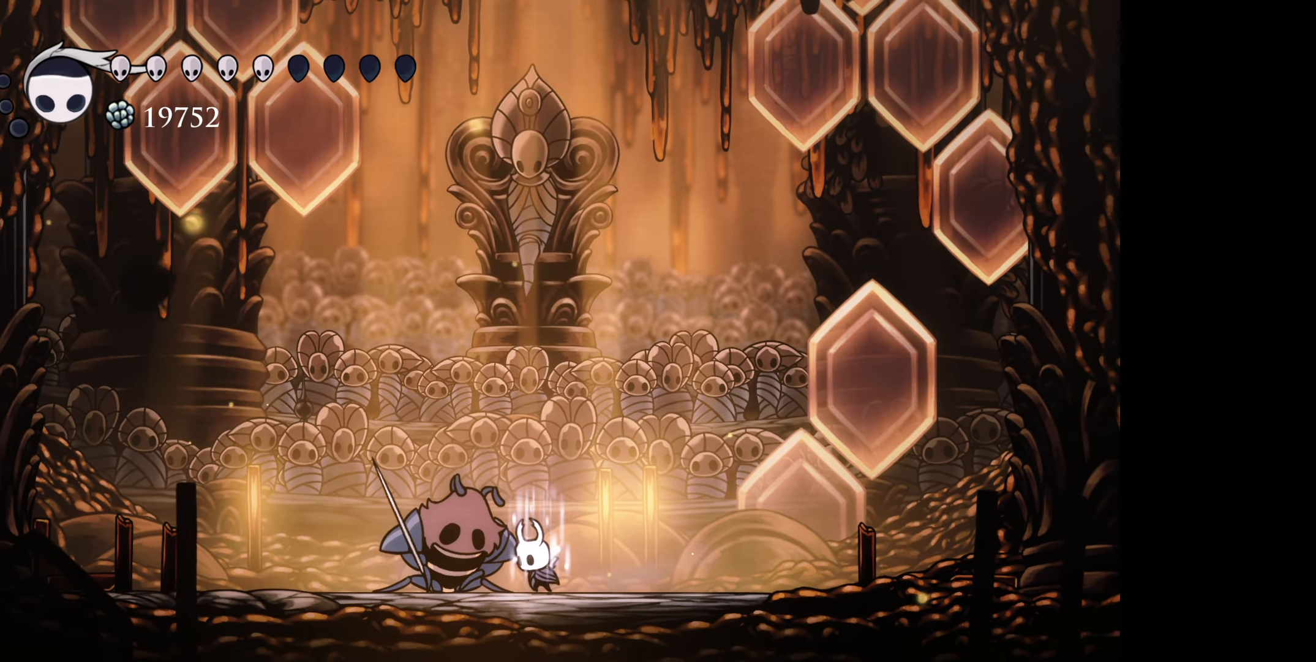
{"buttons": ["X"], "right_stick": "center", "events": []}
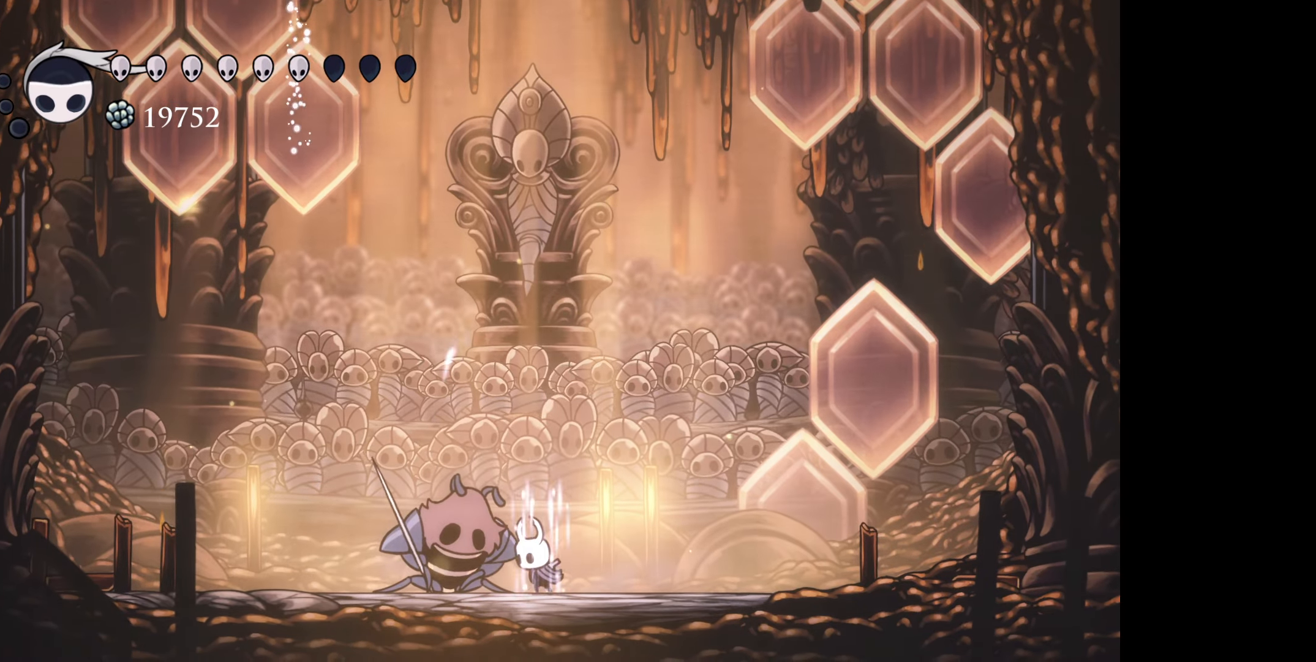
{"buttons": ["X"], "right_stick": "center", "events": []}
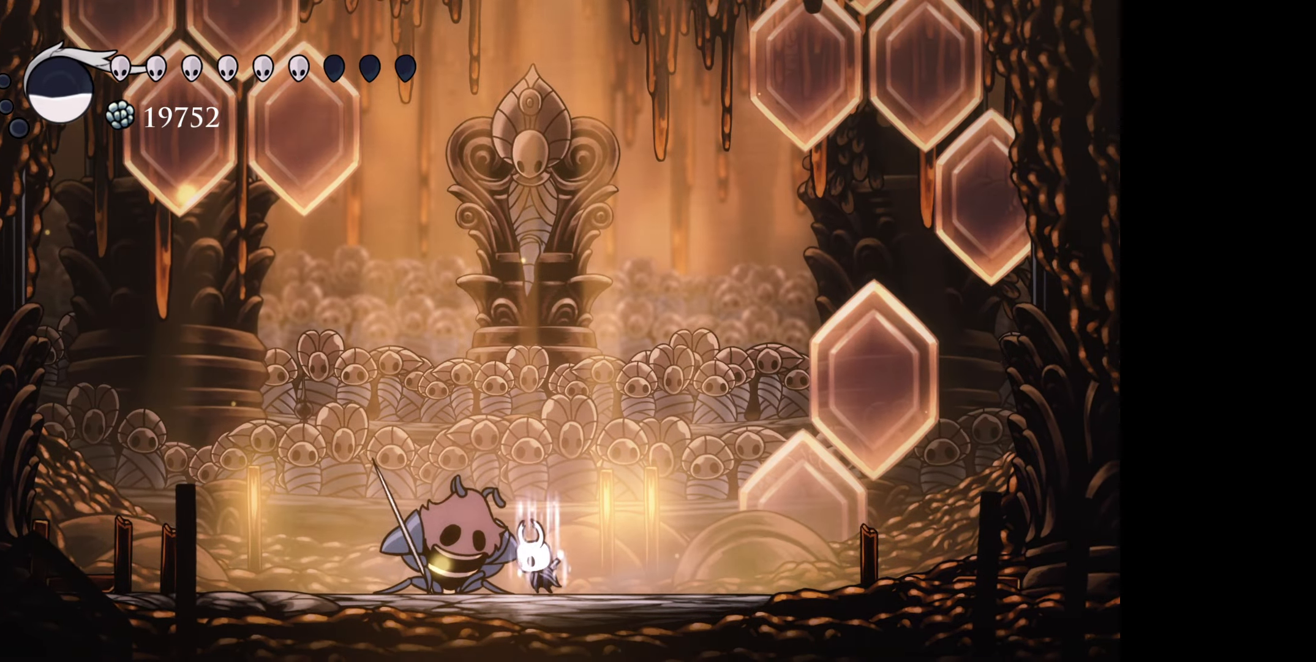
{"buttons": [], "right_stick": "center", "events": [[434, "X", "up"]]}
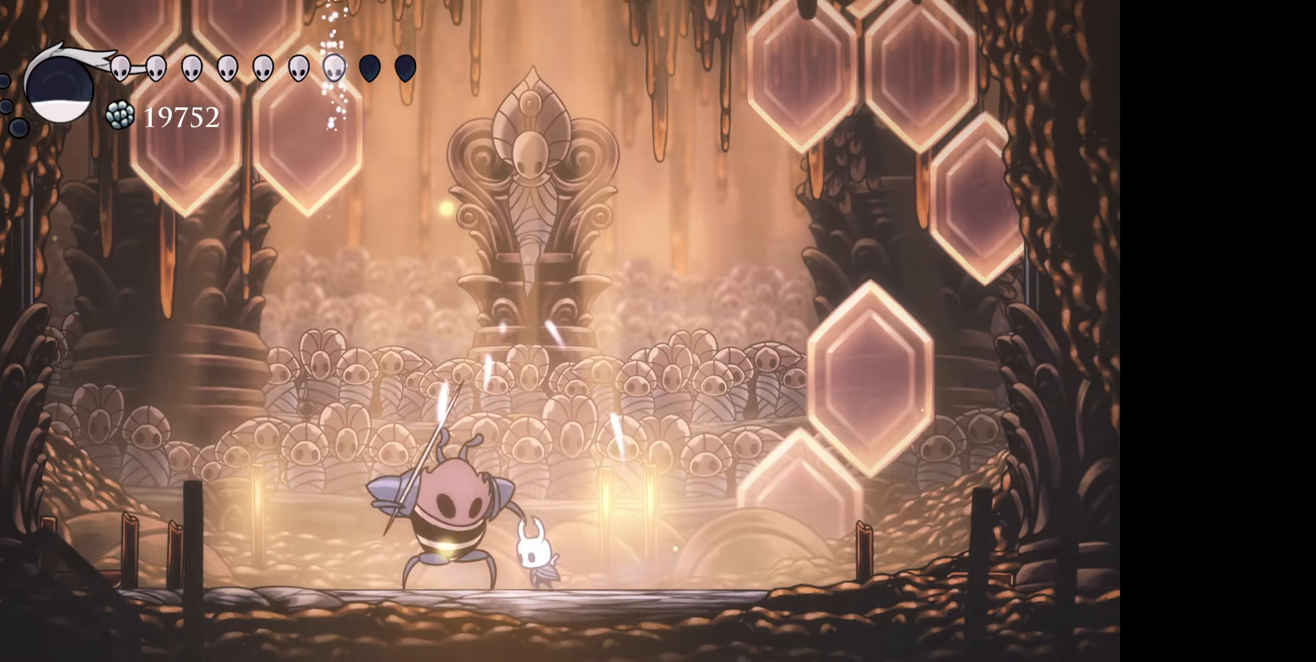
{"buttons": ["A", "DPAD_LEFT"], "right_stick": "center", "events": [[50, "A", "down"], [117, "A", "up"], [200, "A", "down"], [200, "DPAD_LEFT", "down"], [284, "A", "up"], [317, "DPAD_LEFT", "up"], [350, "A", "down"], [450, "A", "up"], [500, "A", "down"], [500, "DPAD_LEFT", "down"]]}
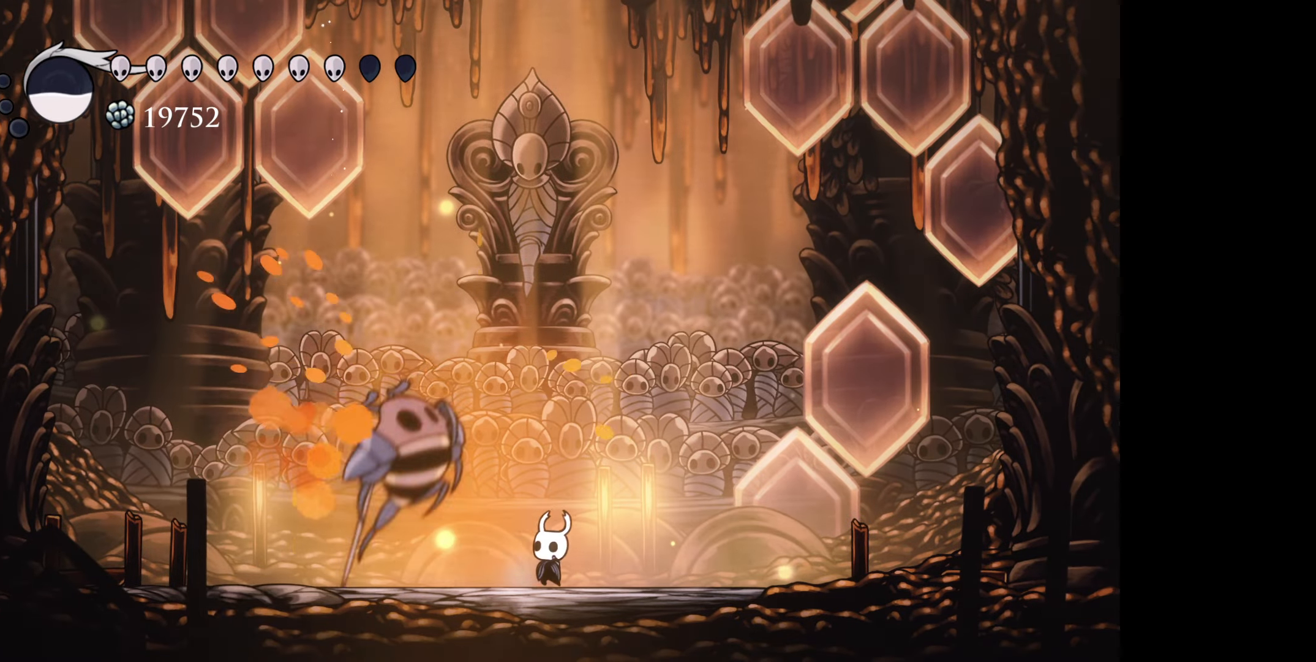
{"buttons": ["DPAD_LEFT"], "right_stick": "center", "events": [[84, "A", "up"], [134, "A", "down"], [234, "DPAD_DOWN", "down"], [267, "A", "up"], [267, "DPAD_DOWN", "up"]]}
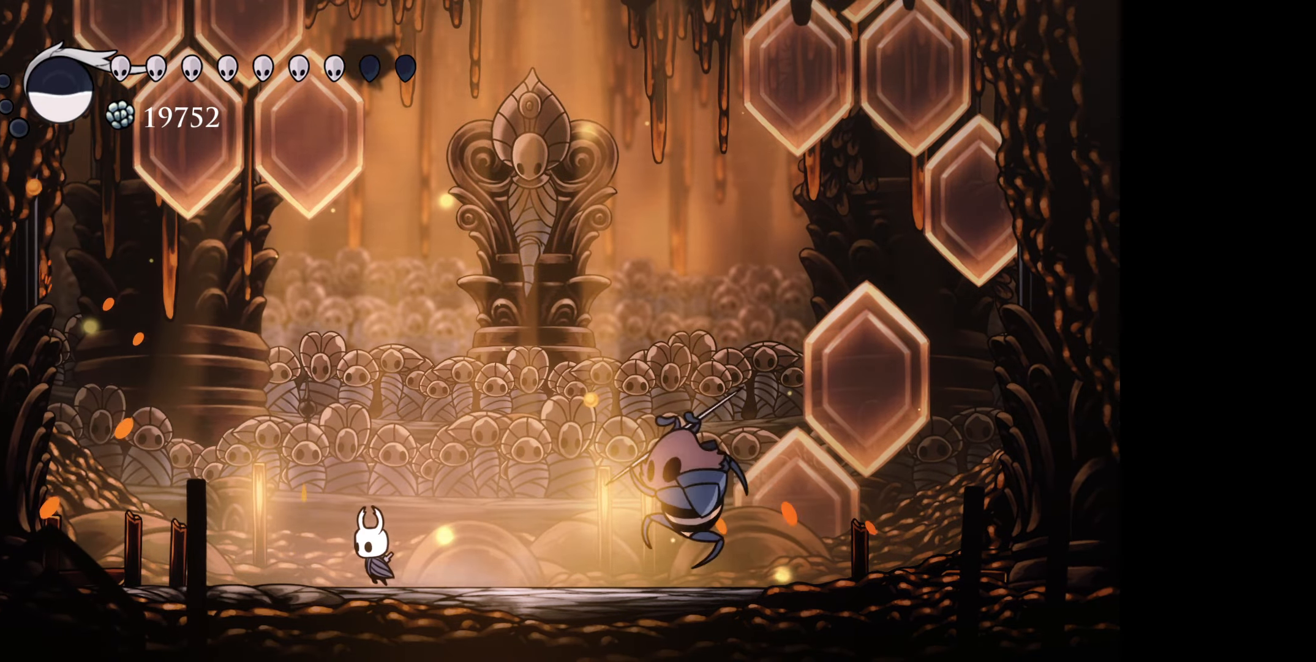
{"buttons": ["DPAD_DOWN"], "right_stick": "center", "events": [[84, "B", "down"], [150, "DPAD_DOWN", "down"], [150, "DPAD_LEFT", "up"], [184, "DPAD_RIGHT", "down"], [400, "B", "up"], [434, "DPAD_RIGHT", "up"]]}
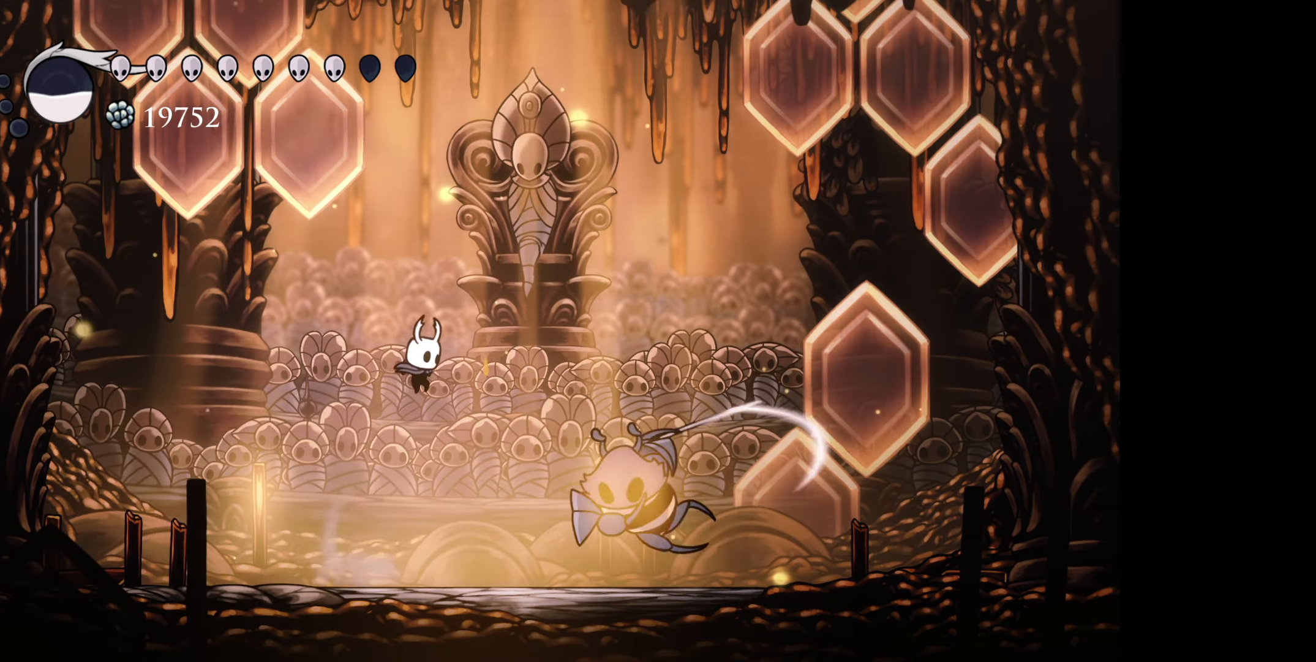
{"buttons": ["DPAD_DOWN", "DPAD_RIGHT"], "right_stick": "center", "events": [[34, "A", "down"], [34, "DPAD_LEFT", "down"], [184, "A", "up"], [250, "X", "down"], [334, "X", "up"], [400, "DPAD_LEFT", "up"], [400, "X", "down"], [467, "DPAD_RIGHT", "down"], [467, "X", "up"]]}
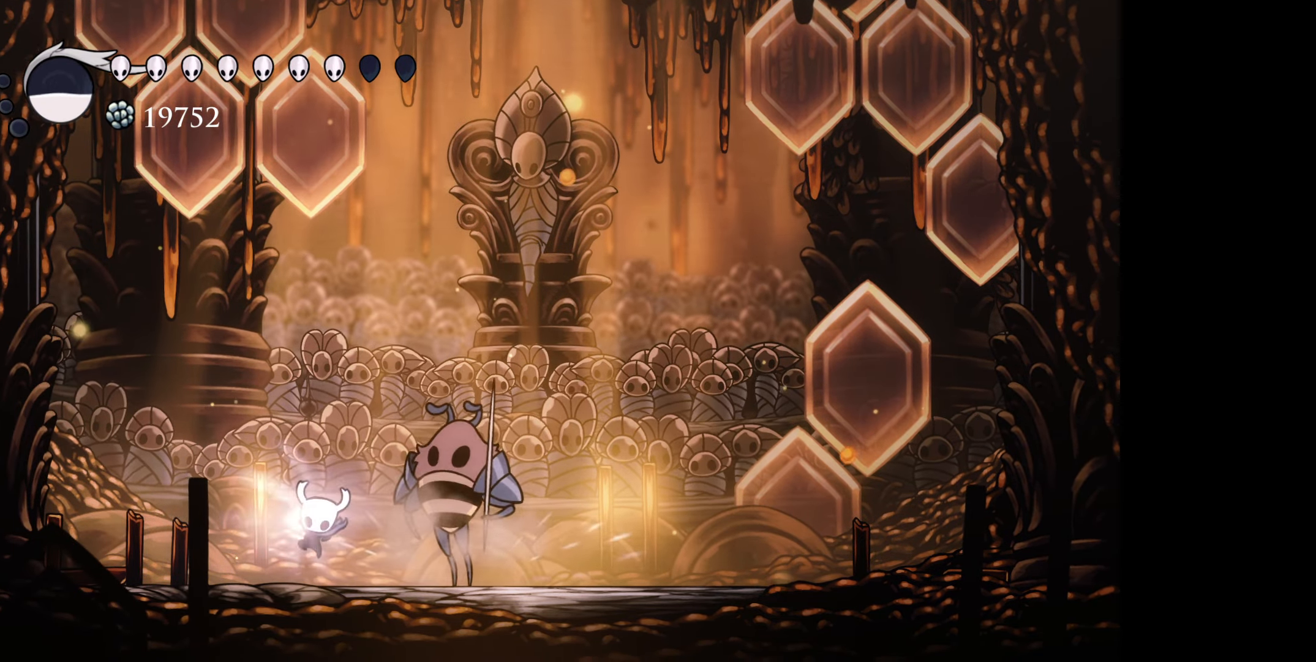
{"buttons": [], "right_stick": "center", "events": [[117, "DPAD_RIGHT", "up"], [167, "DPAD_DOWN", "up"]]}
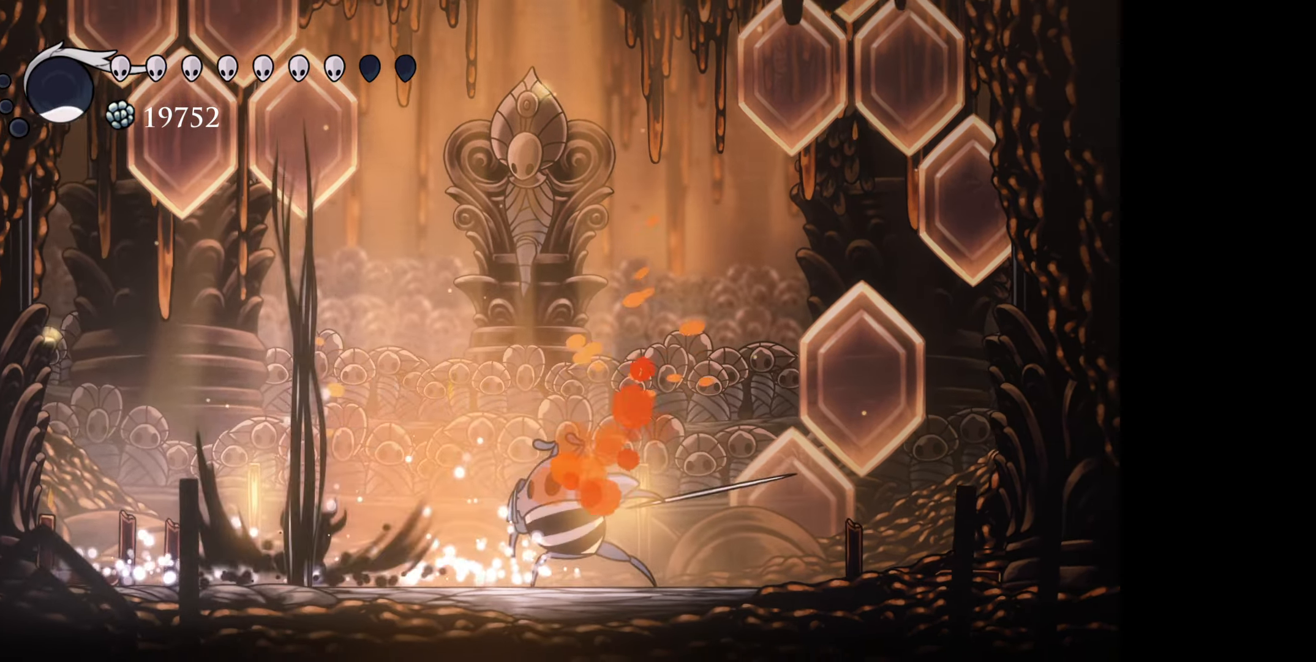
{"buttons": ["DPAD_RIGHT"], "right_stick": "center", "events": [[334, "DPAD_RIGHT", "down"], [384, "R1", "down"], [500, "R1", "up"]]}
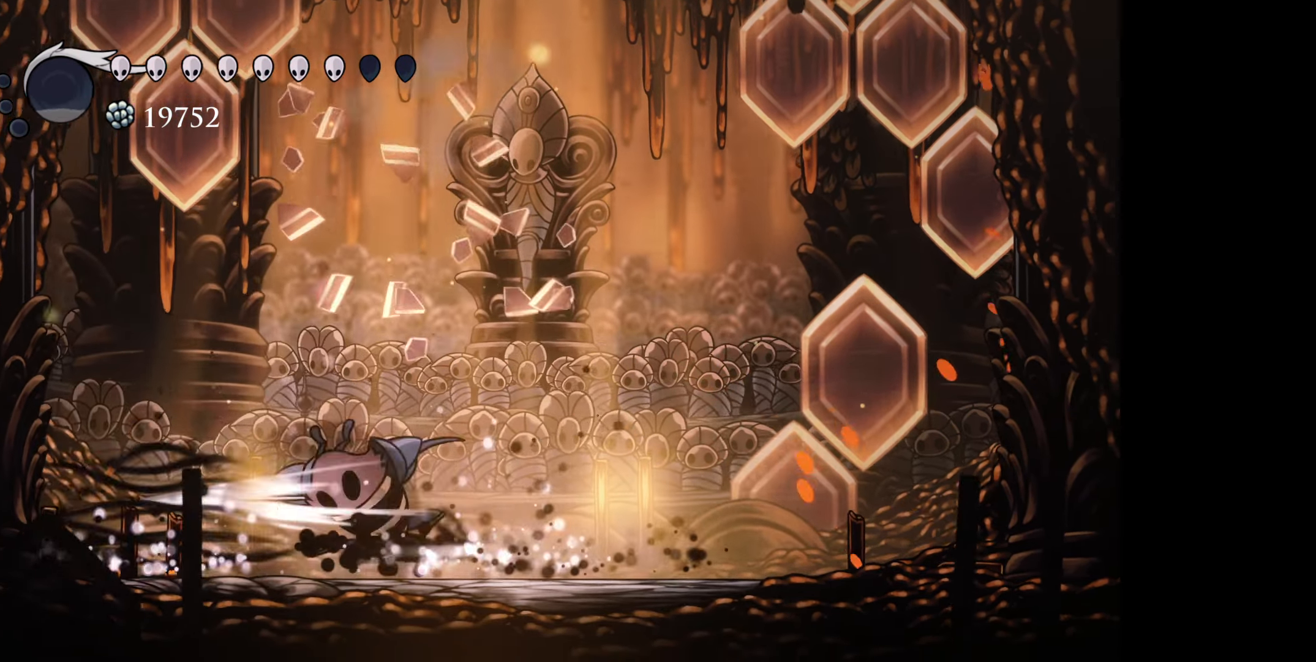
{"buttons": ["R1", "DPAD_LEFT"], "right_stick": "center", "events": [[100, "DPAD_DOWN", "down"], [117, "DPAD_RIGHT", "up"], [134, "DPAD_DOWN", "up"], [134, "DPAD_LEFT", "down"], [400, "R1", "down"]]}
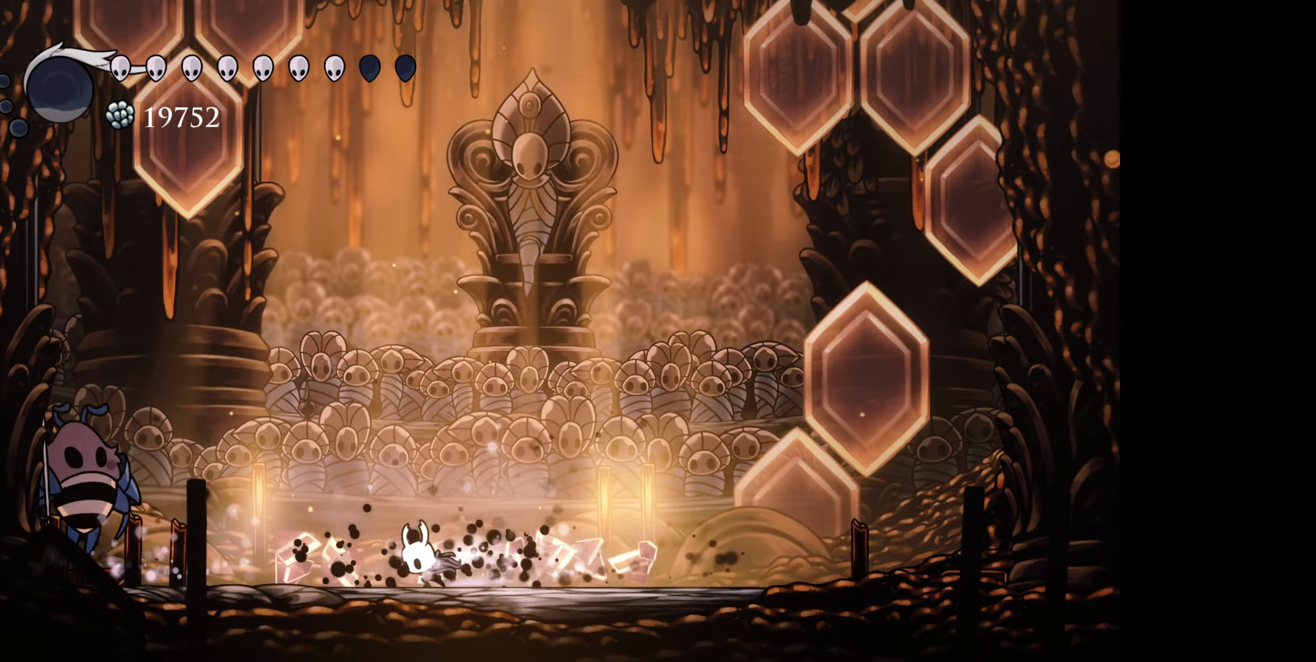
{"buttons": ["A", "DPAD_LEFT"], "right_stick": "center", "events": [[34, "R1", "up"], [267, "A", "down"], [350, "A", "up"], [433, "A", "down"]]}
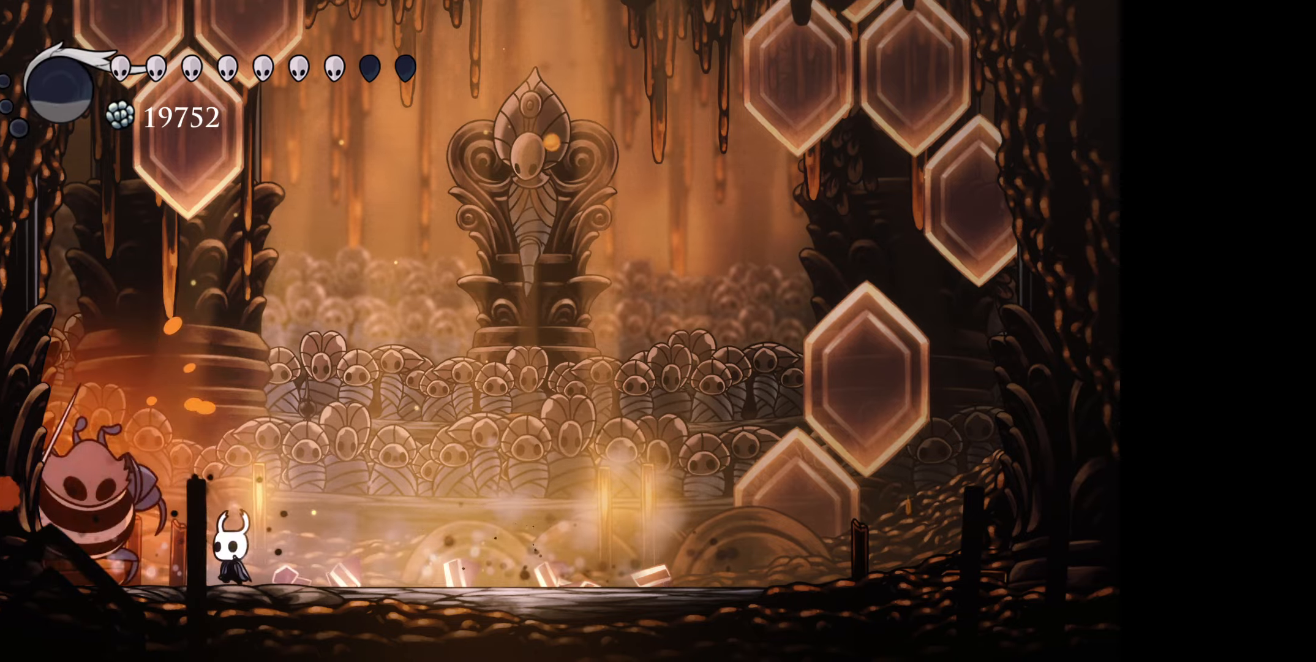
{"buttons": [], "right_stick": "center", "events": [[33, "A", "up"], [100, "A", "down"], [100, "DPAD_LEFT", "up"], [166, "A", "up"], [233, "A", "down"], [333, "A", "up"], [383, "A", "down"], [483, "A", "up"]]}
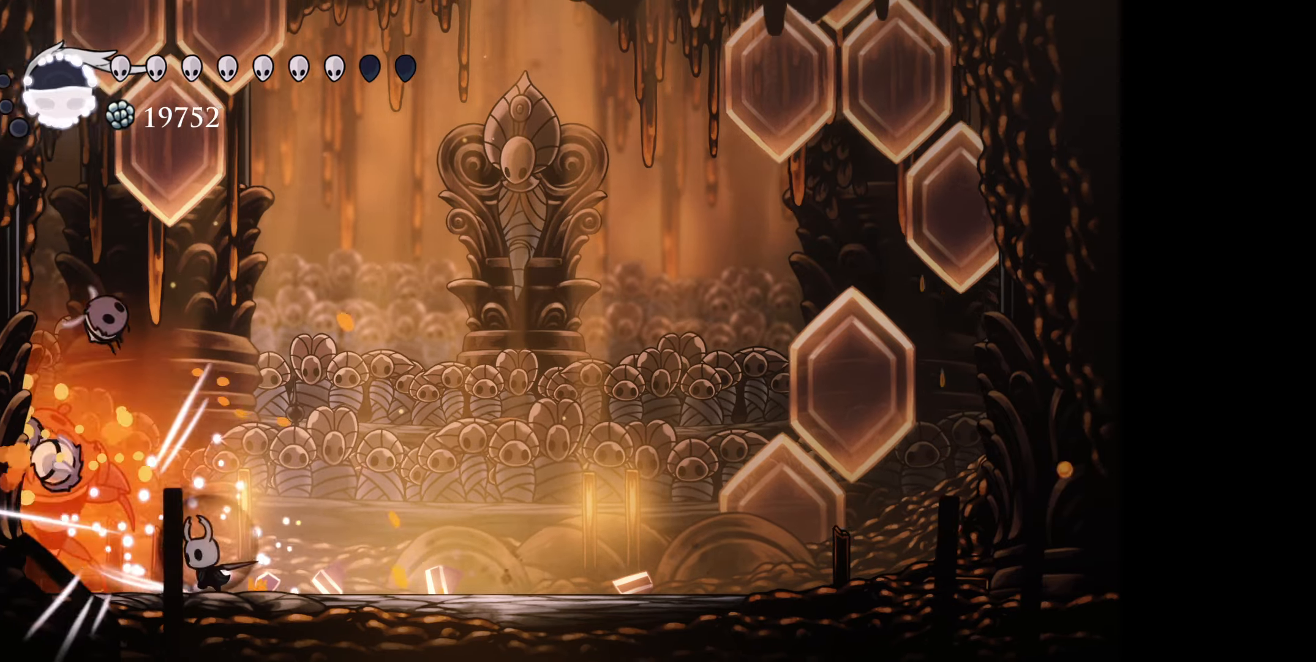
{"buttons": ["DPAD_LEFT"], "right_stick": "center", "events": [[33, "A", "down"], [133, "A", "up"], [183, "A", "down"], [283, "A", "up"], [316, "DPAD_LEFT", "down"], [350, "A", "down"], [400, "DPAD_LEFT", "up"], [433, "A", "up"], [466, "DPAD_LEFT", "down"]]}
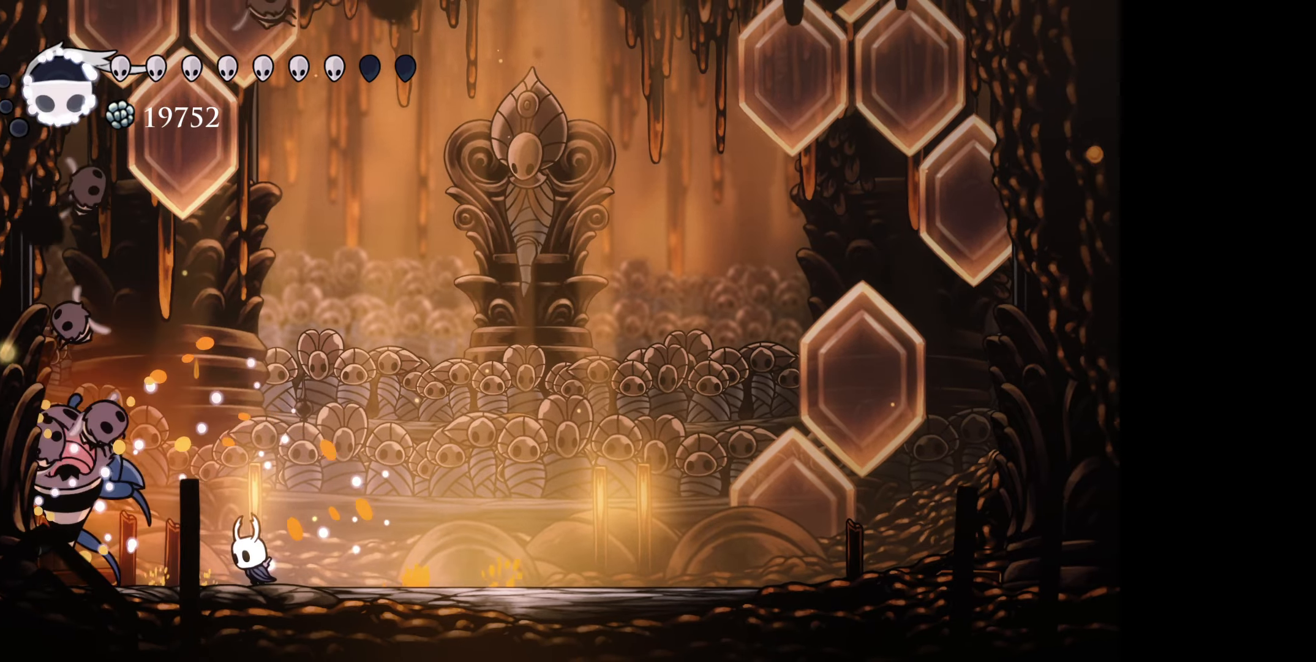
{"buttons": ["A", "DPAD_LEFT"], "right_stick": "center", "events": [[16, "A", "down"], [100, "A", "up"], [166, "A", "down"], [250, "A", "up"], [316, "A", "down"], [400, "A", "up"], [466, "A", "down"]]}
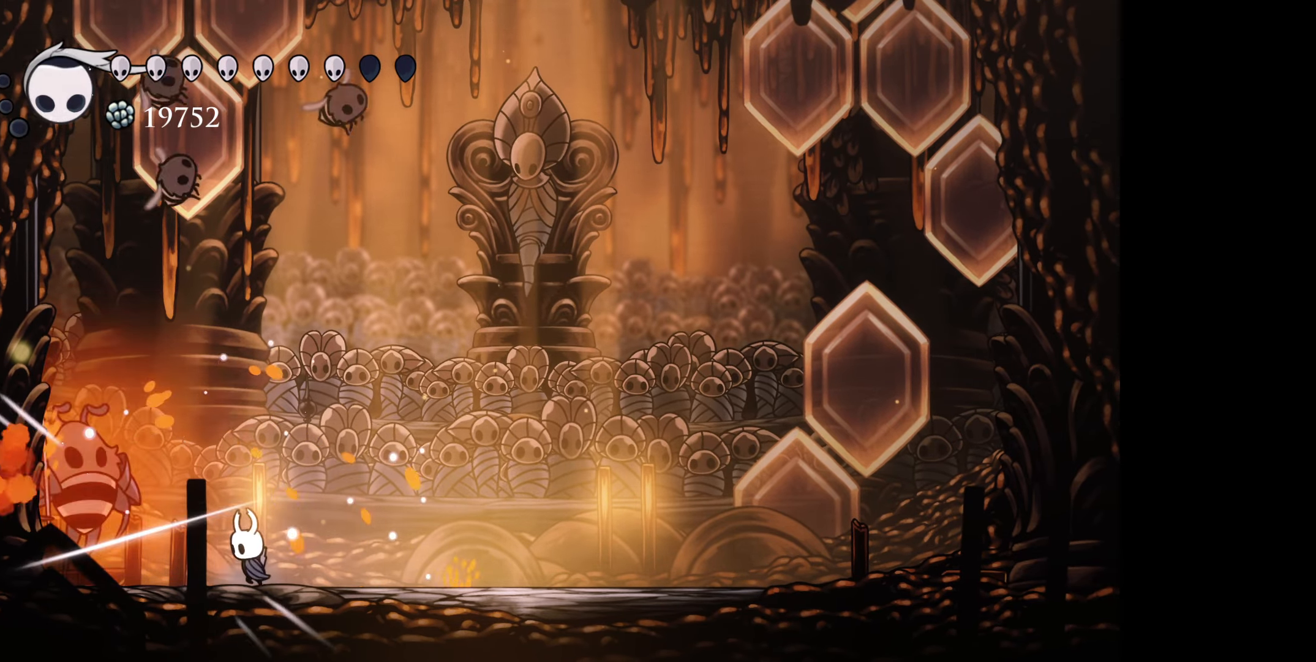
{"buttons": ["DPAD_DOWN"], "right_stick": "center", "events": [[66, "A", "up"], [116, "A", "down"], [216, "A", "up"], [266, "A", "down"], [266, "DPAD_DOWN", "down"], [283, "DPAD_LEFT", "up"], [316, "X", "down"], [333, "A", "up"], [366, "X", "up"], [416, "X", "down"], [483, "X", "up"]]}
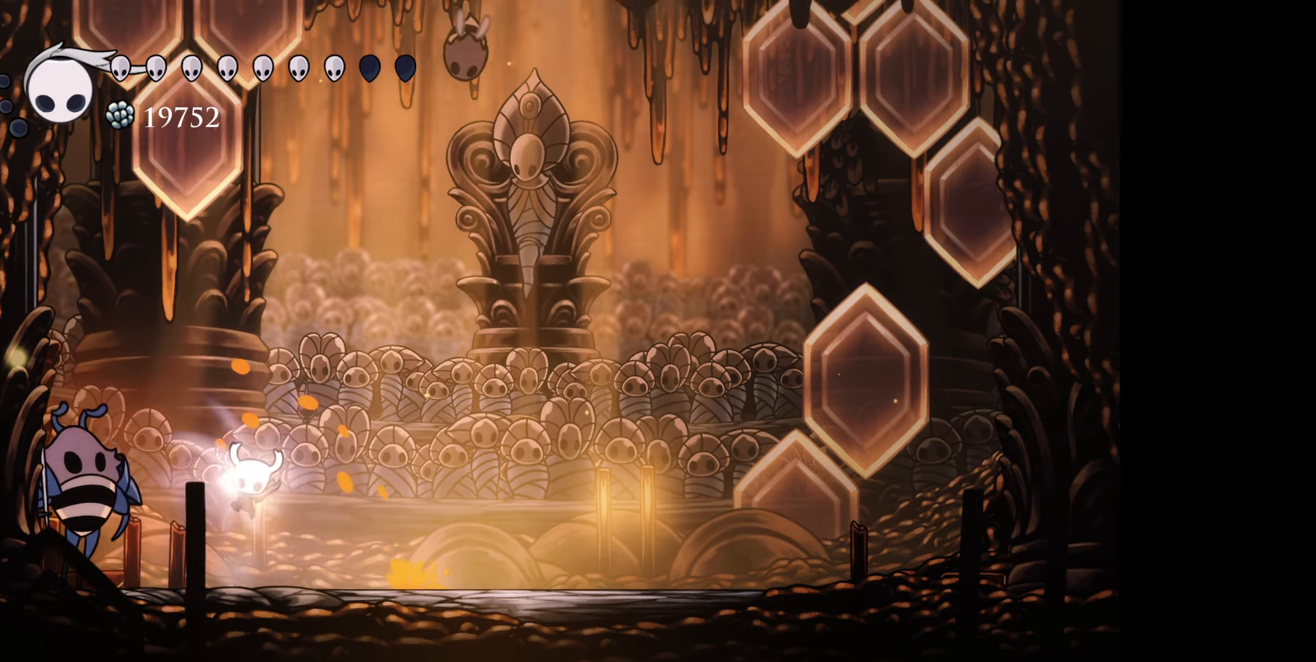
{"buttons": [], "right_stick": "center", "events": [[66, "DPAD_LEFT", "down"], [100, "DPAD_DOWN", "up"], [216, "DPAD_LEFT", "up"]]}
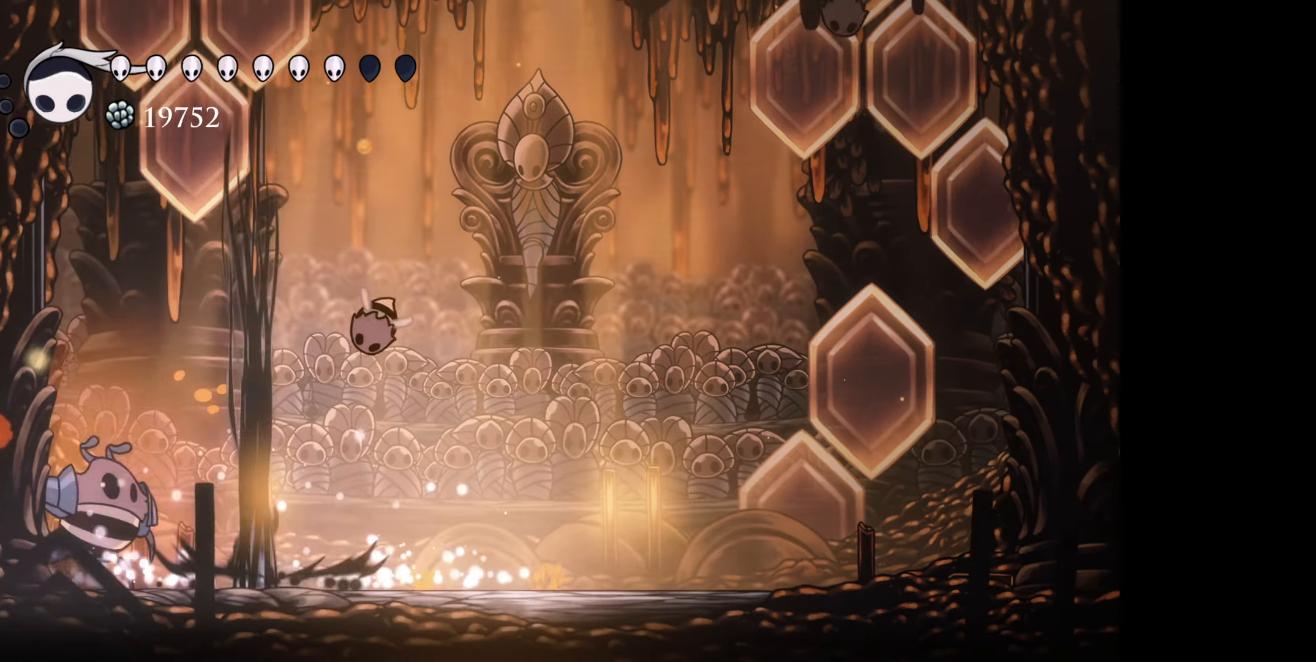
{"buttons": ["A"], "right_stick": "center", "events": [[333, "A", "down"], [416, "A", "up"], [483, "A", "down"]]}
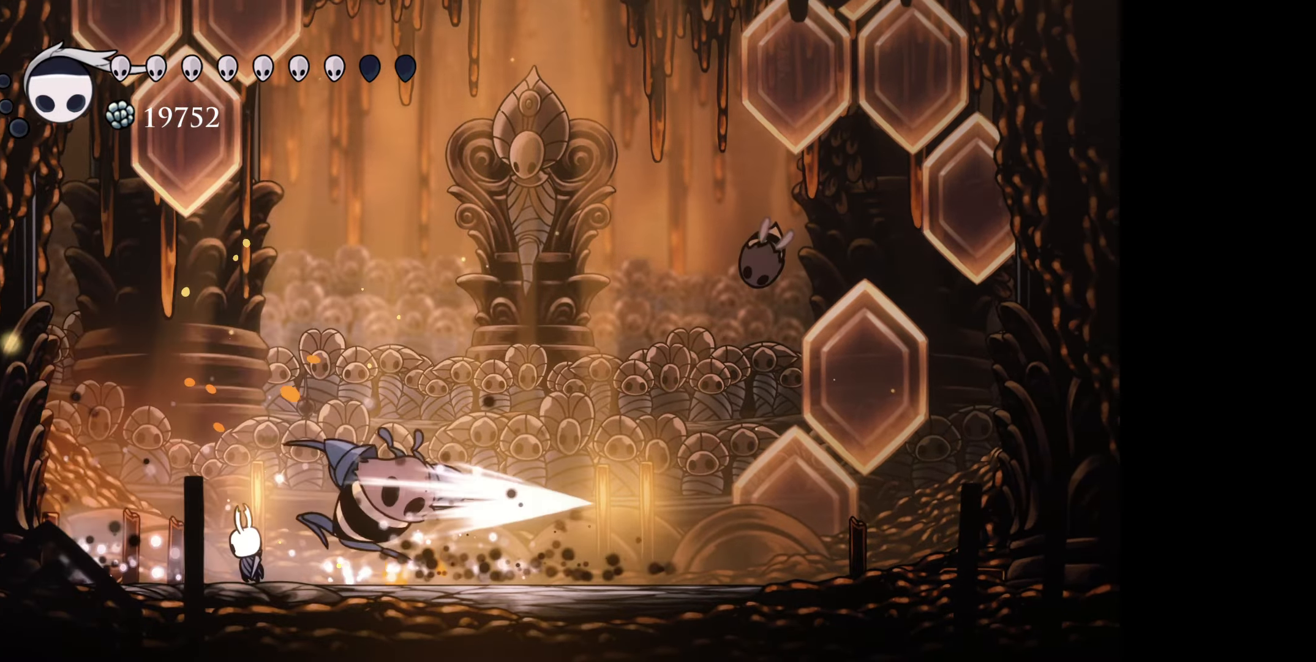
{"buttons": ["DPAD_RIGHT"], "right_stick": "center", "events": [[100, "A", "up"], [150, "DPAD_RIGHT", "down"], [316, "R1", "down"], [433, "R1", "up"]]}
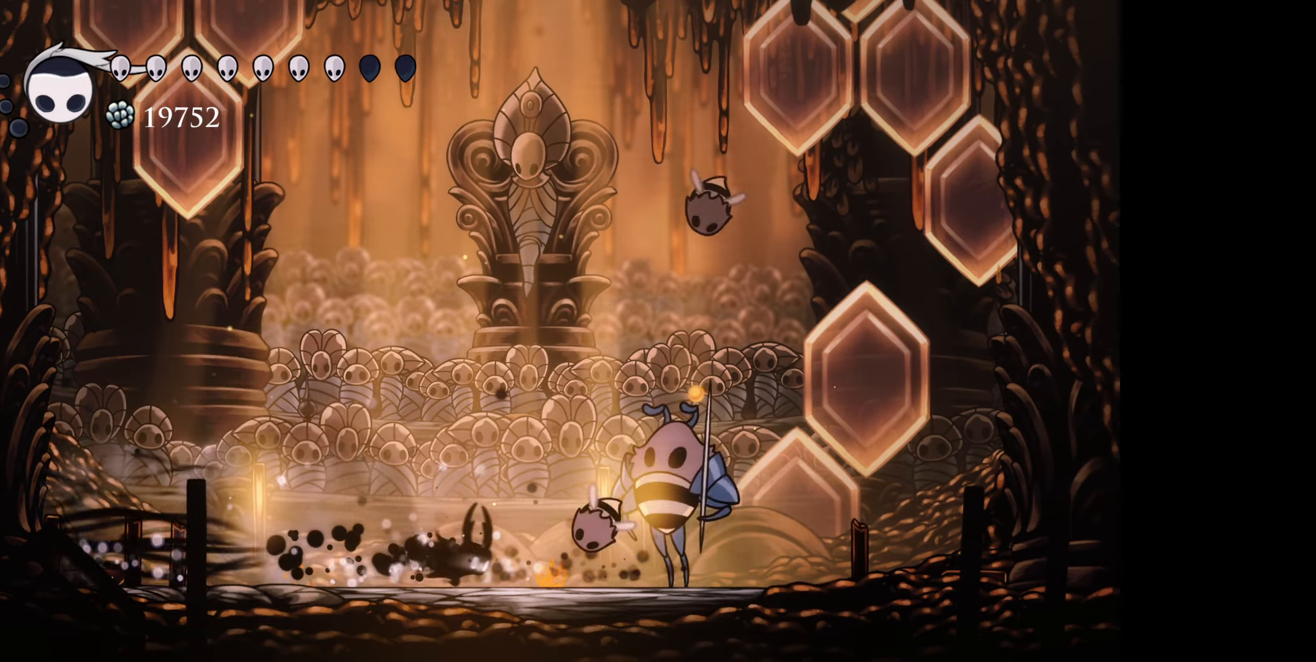
{"buttons": ["DPAD_RIGHT"], "right_stick": "center", "events": [[50, "A", "down"], [166, "A", "up"], [200, "A", "down"], [316, "A", "up"], [383, "A", "down"], [466, "A", "up"]]}
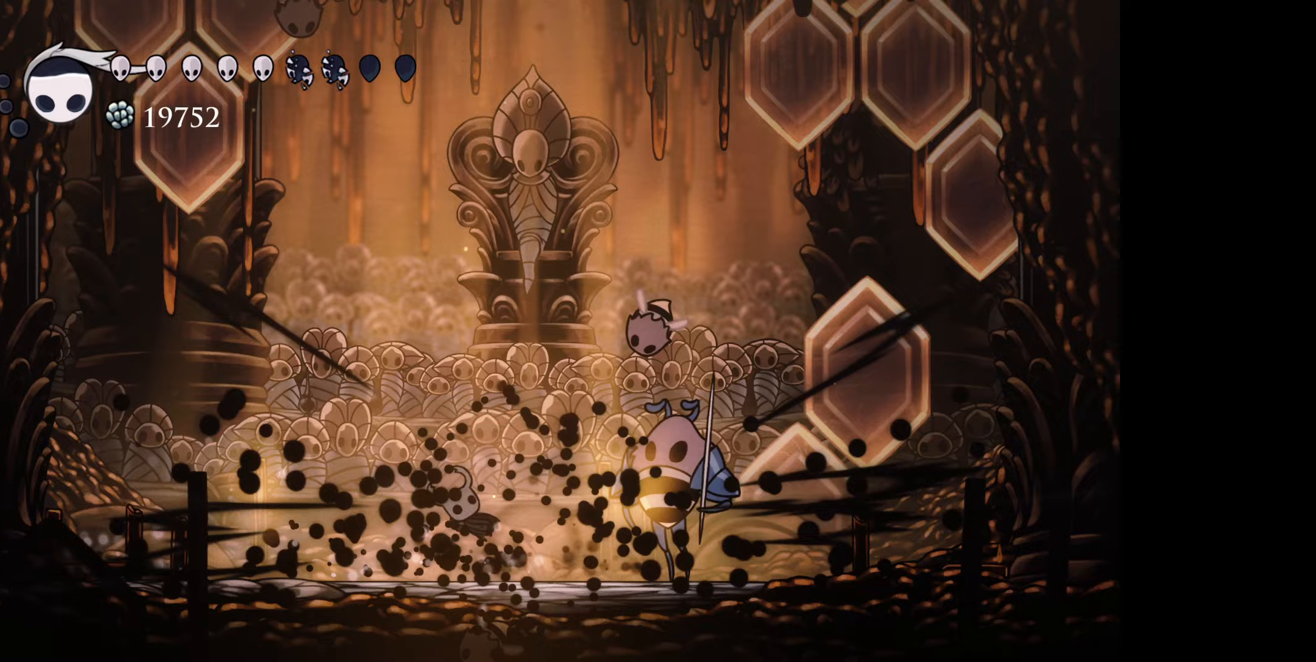
{"buttons": ["A", "DPAD_RIGHT"], "right_stick": "center", "events": [[183, "A", "down"], [300, "A", "up"], [433, "A", "down"]]}
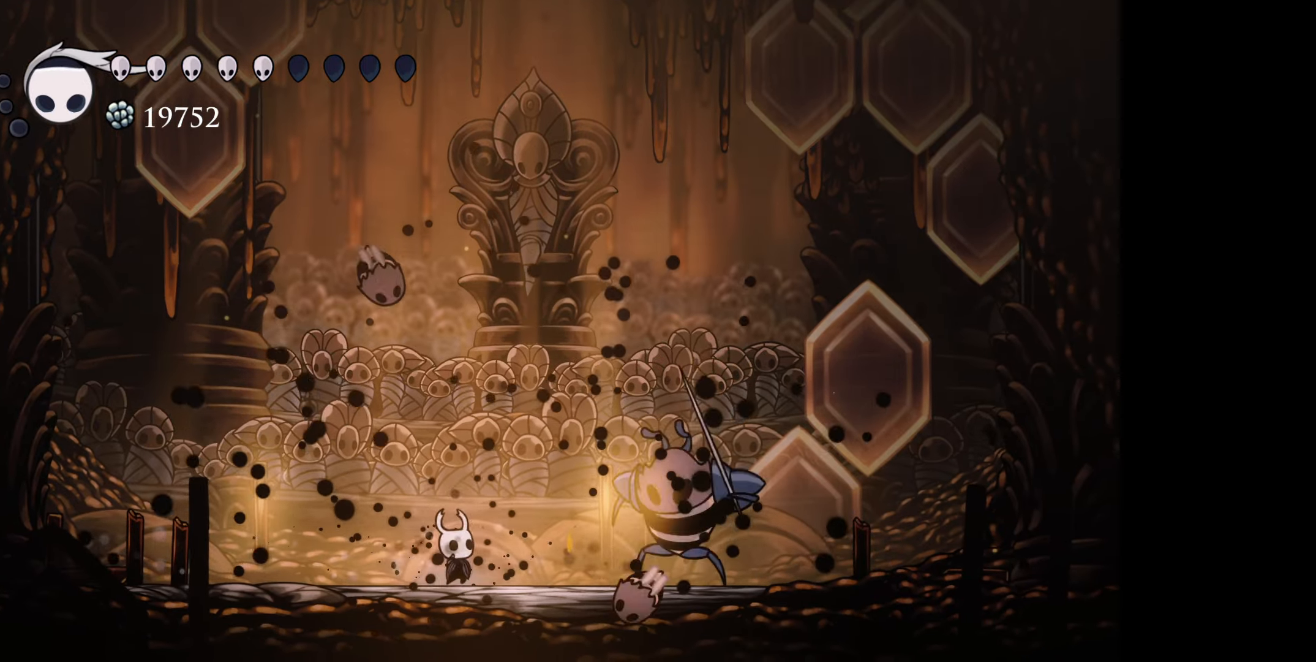
{"buttons": ["A", "DPAD_RIGHT"], "right_stick": "center", "events": [[50, "A", "up"], [117, "A", "down"], [200, "A", "up"], [283, "A", "down"], [383, "A", "up"], [467, "A", "down"]]}